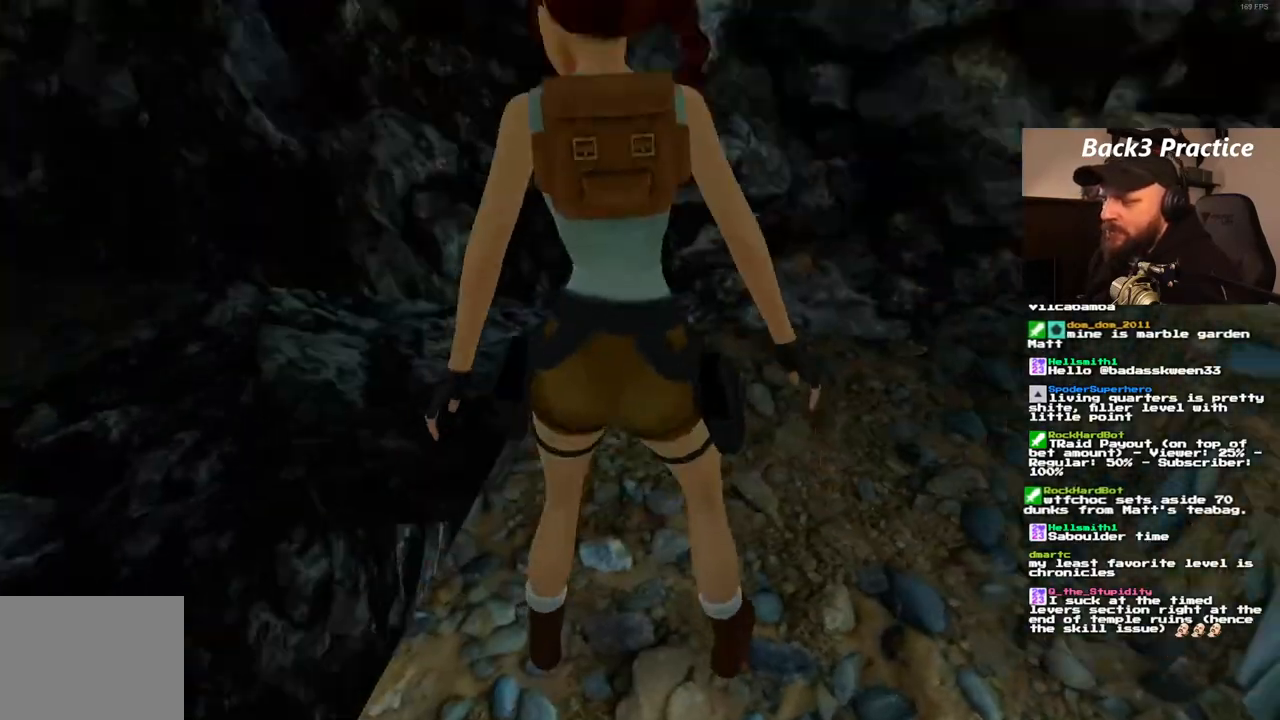
Gameplay with a controller (PlayStation layout); each line is a JSON object with the inputs held at the frame after it. "events" lists button and stick changes between this image and that frame as [ms after this image, input, new state], when the widget could be followed in between. Not read: L3 R3.
{"buttons": ["DPAD_LEFT"], "left_stick": "center", "right_stick": "center", "events": []}
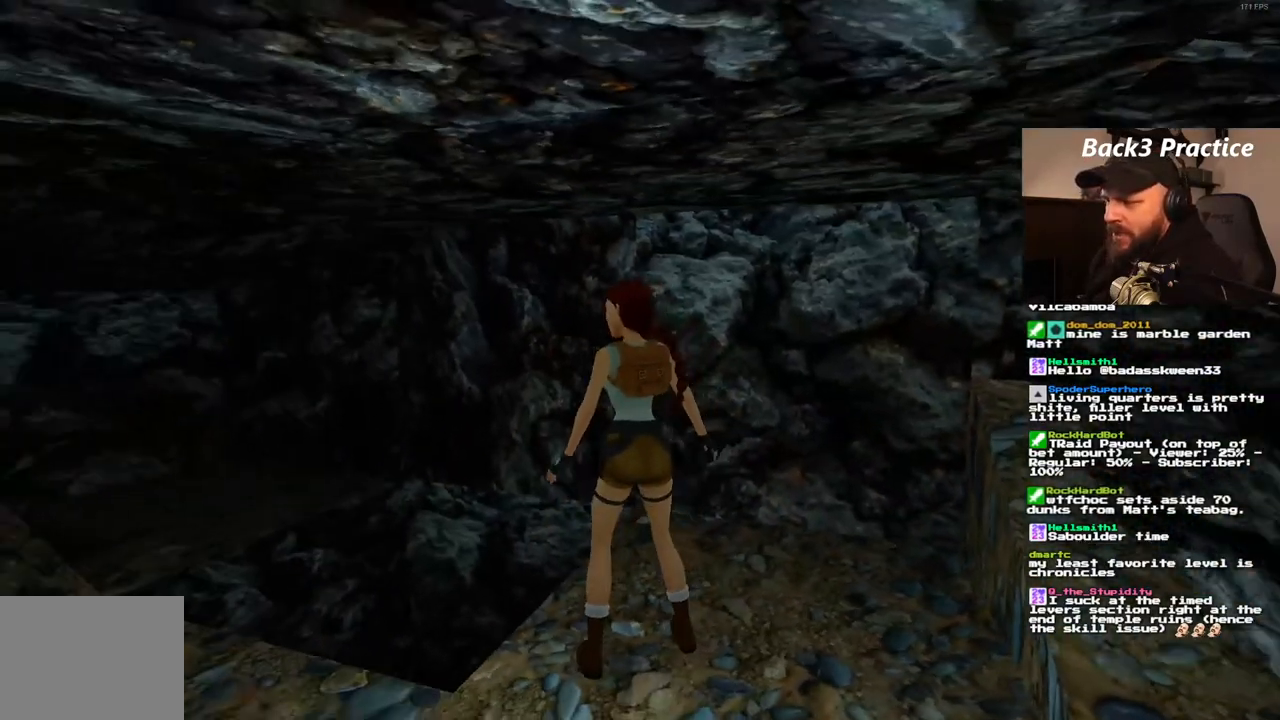
{"buttons": [], "left_stick": "center", "right_stick": "center", "events": [[167, "DPAD_LEFT", "up"]]}
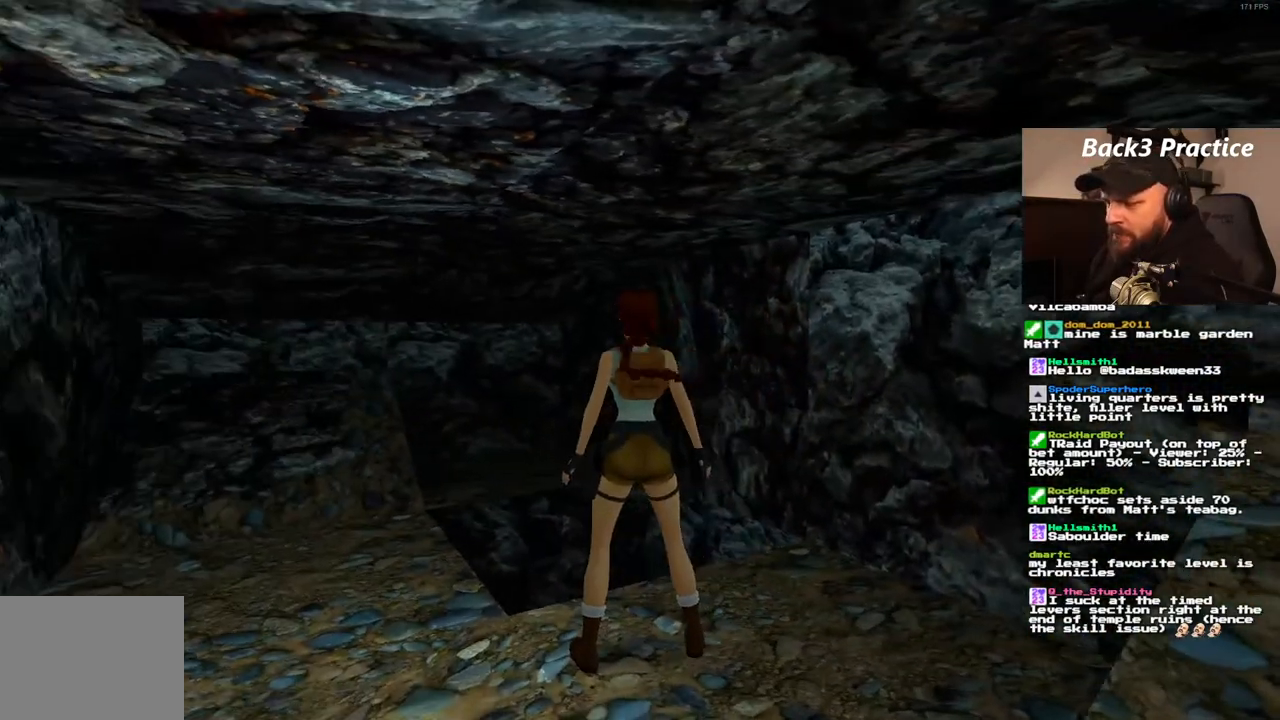
{"buttons": ["DPAD_LEFT"], "left_stick": "center", "right_stick": "center", "events": [[367, "DPAD_LEFT", "down"]]}
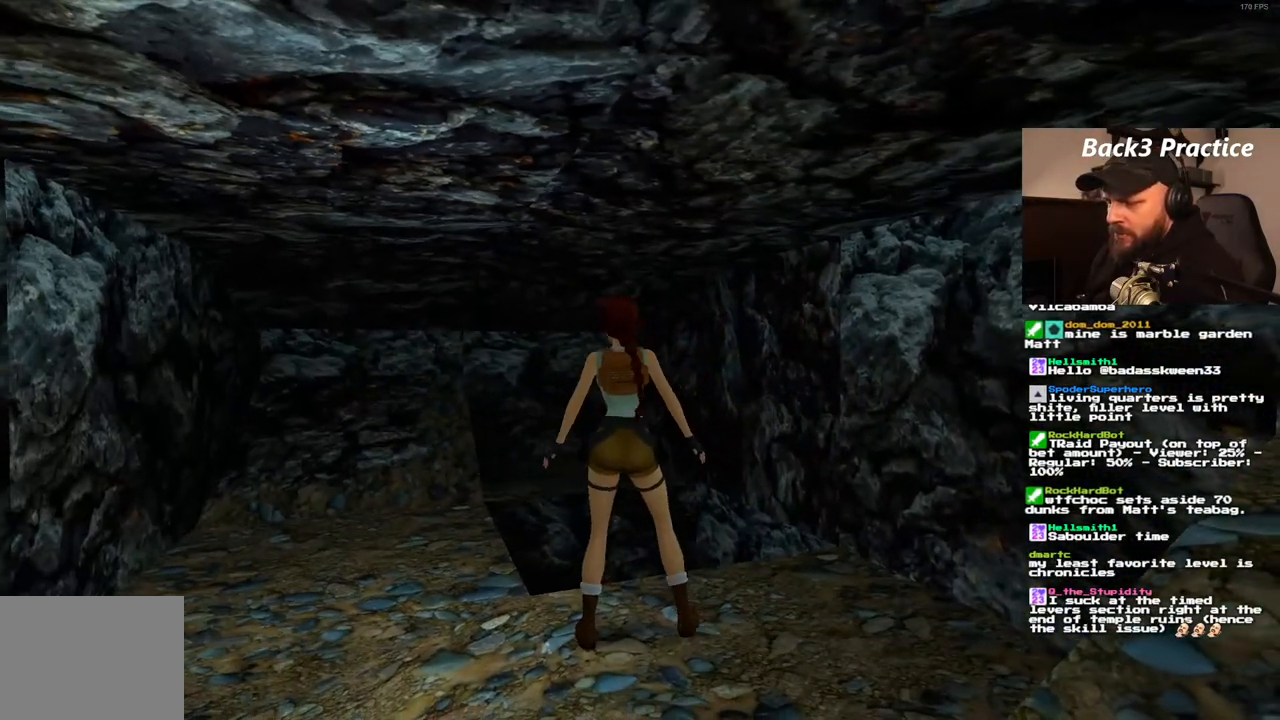
{"buttons": ["DPAD_RIGHT"], "left_stick": "center", "right_stick": "center", "events": [[150, "DPAD_LEFT", "up"], [300, "DPAD_RIGHT", "down"]]}
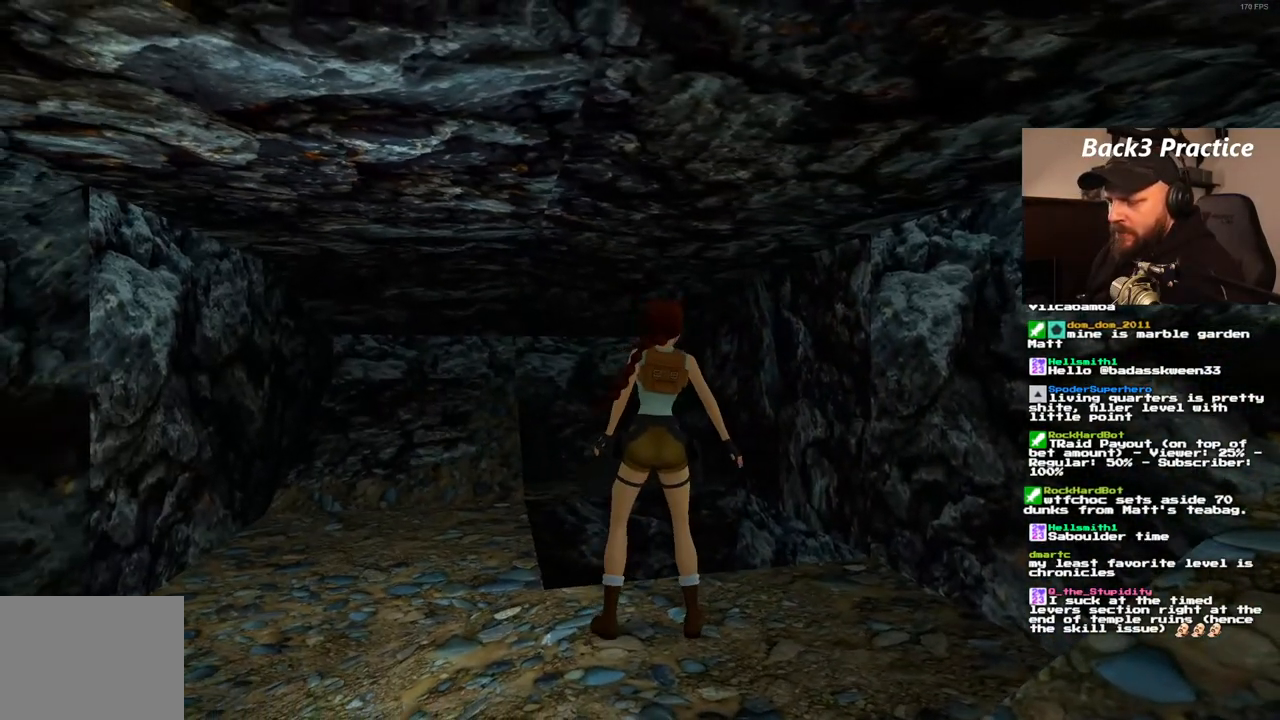
{"buttons": ["DPAD_RIGHT"], "left_stick": "center", "right_stick": "center", "events": []}
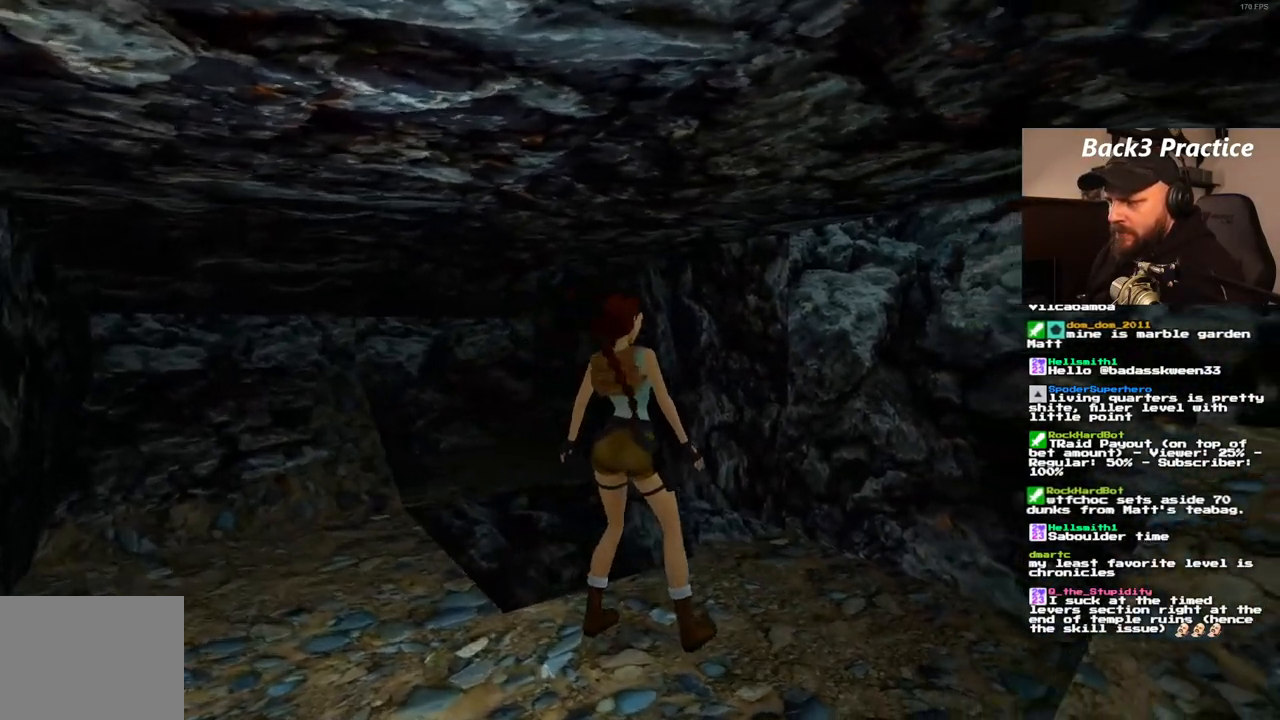
{"buttons": ["DPAD_RIGHT"], "left_stick": "center", "right_stick": "center", "events": []}